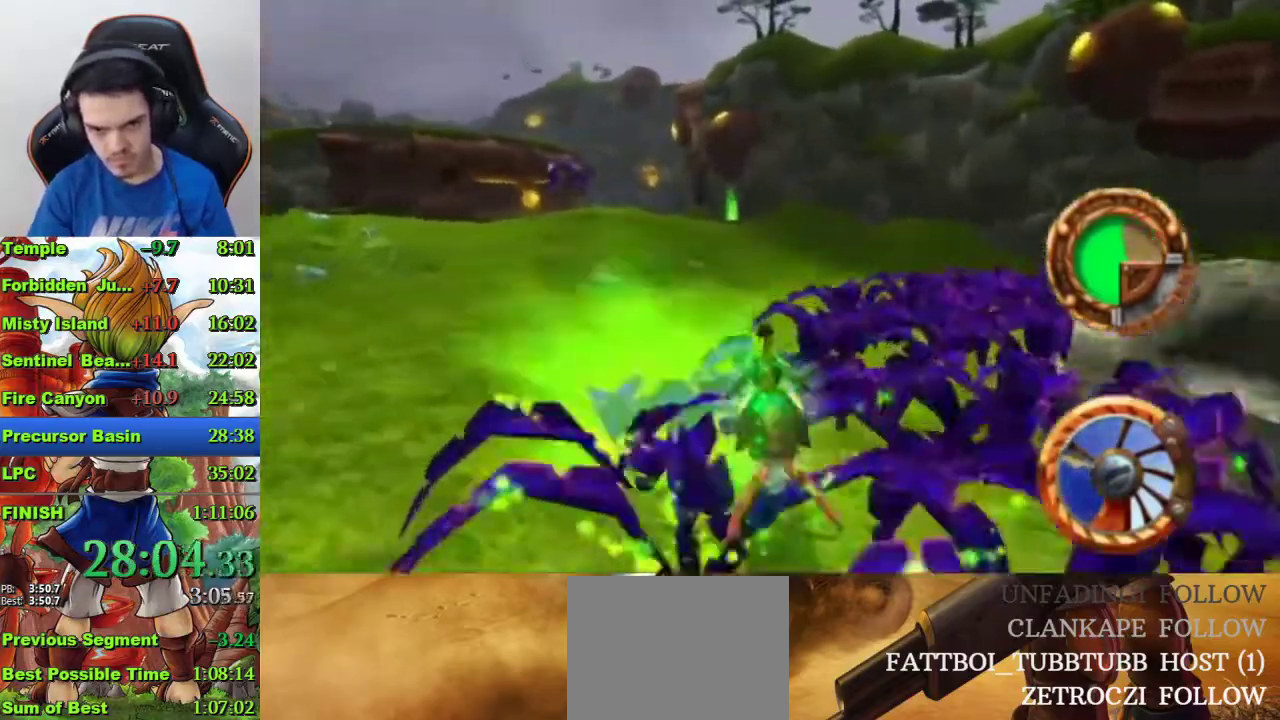
Gameplay with a controller (PlayStation layout); each line is a JSON object with the inputs held at the frame after it. "events" lists button and stick changes between this image and that frame as [ms after this image, input, new state], when the widget could be followed in between.
{"buttons": ["CROSS"], "left_stick": "center", "right_stick": "center", "events": [[367, "left_stick", "center"]]}
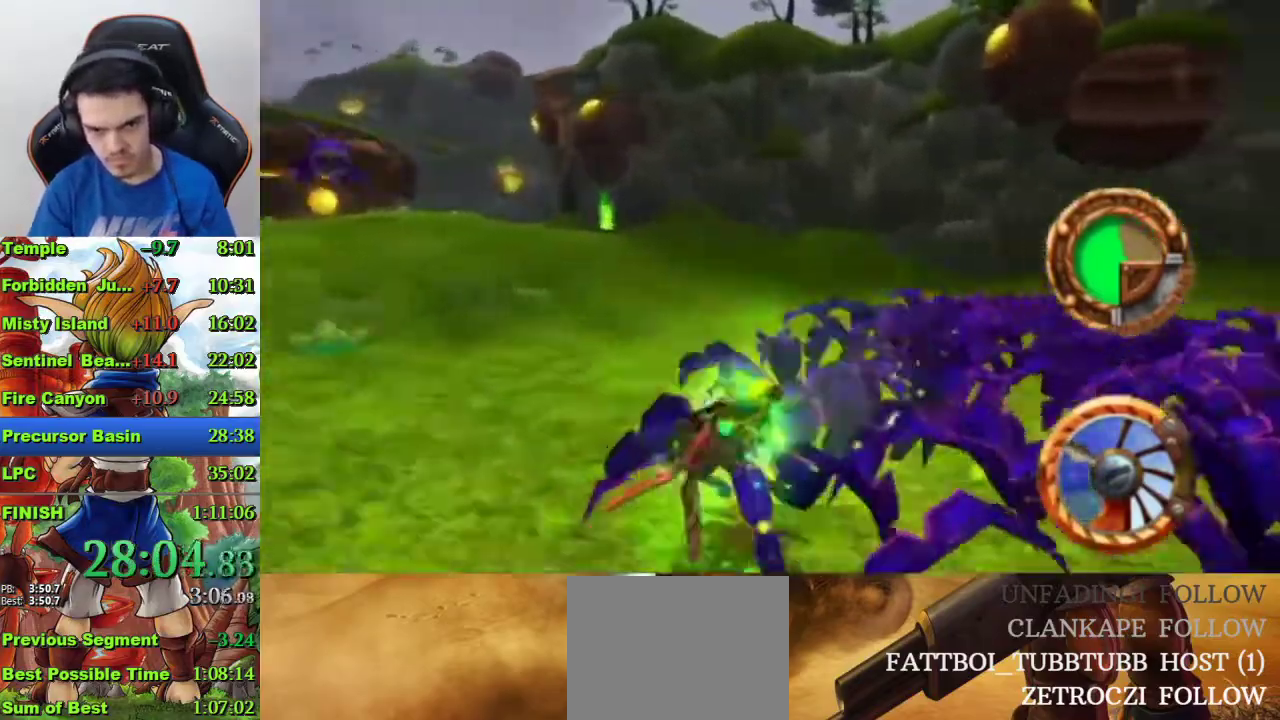
{"buttons": ["SQUARE"], "left_stick": "right", "right_stick": "center", "events": [[67, "left_stick", "right"], [167, "left_stick", "center"], [267, "left_stick", "right"], [300, "CROSS", "up"], [367, "SQUARE", "down"]]}
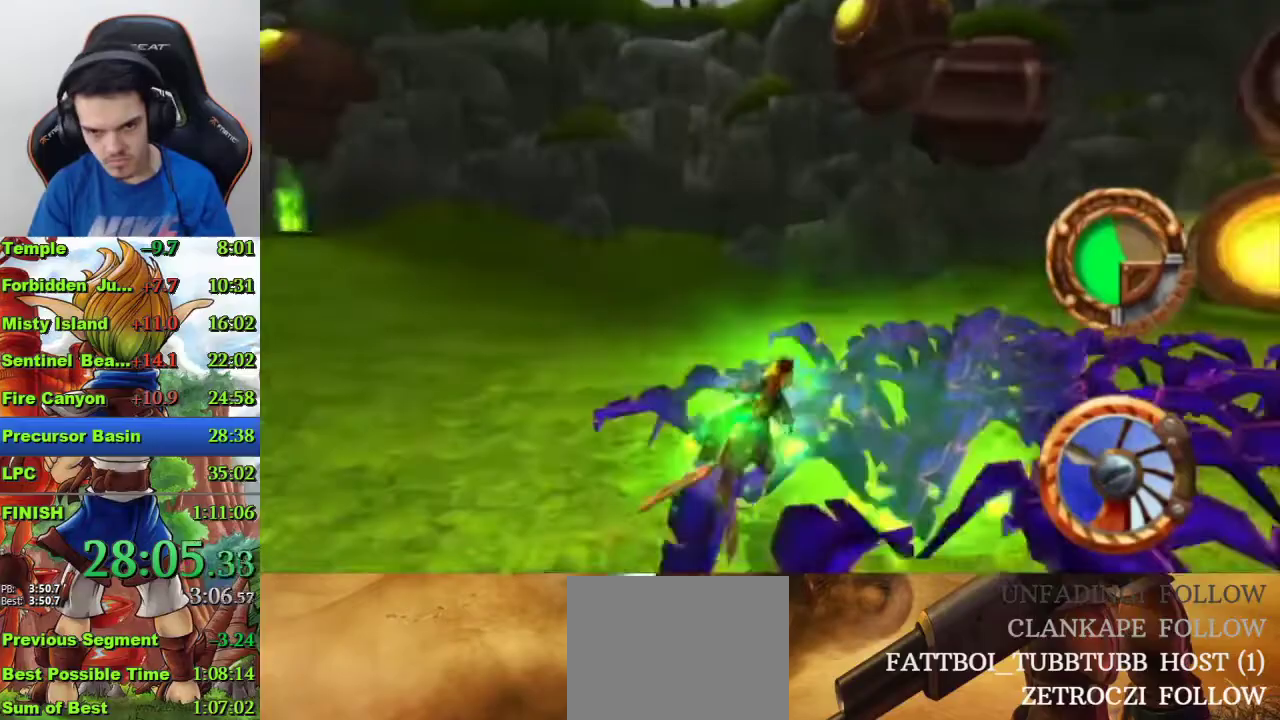
{"buttons": ["CROSS"], "left_stick": "center", "right_stick": "center", "events": [[300, "SQUARE", "up"], [333, "CROSS", "down"], [400, "left_stick", "center"]]}
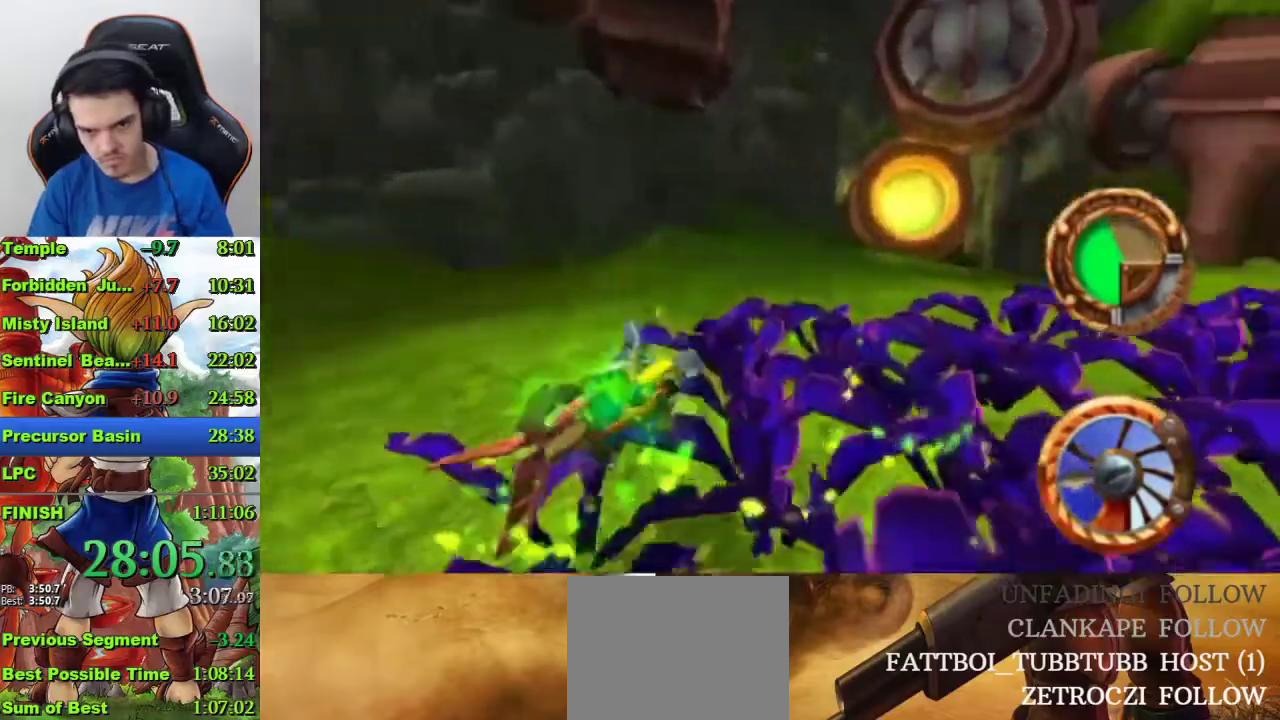
{"buttons": ["CROSS"], "left_stick": "right", "right_stick": "center", "events": [[133, "CROSS", "up"], [167, "left_stick", "right"], [233, "SQUARE", "down"], [467, "SQUARE", "up"], [500, "CROSS", "down"]]}
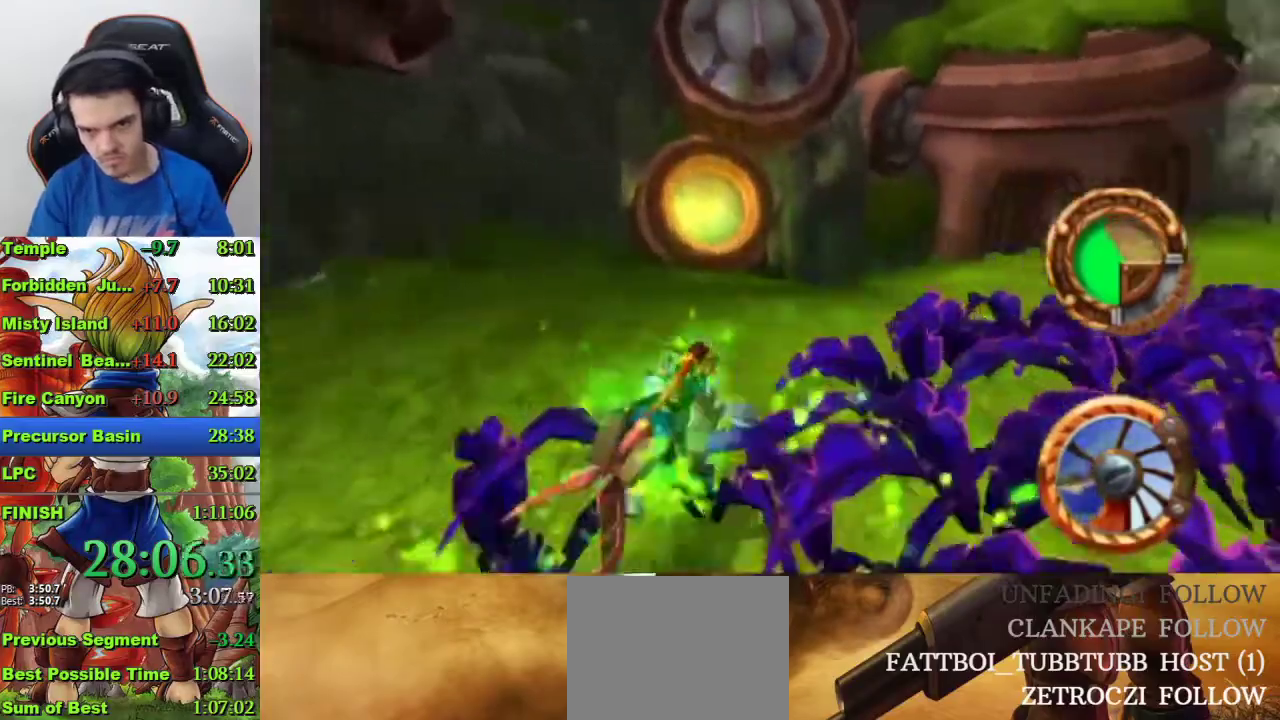
{"buttons": ["CROSS"], "left_stick": "center", "right_stick": "center", "events": [[233, "left_stick", "center"]]}
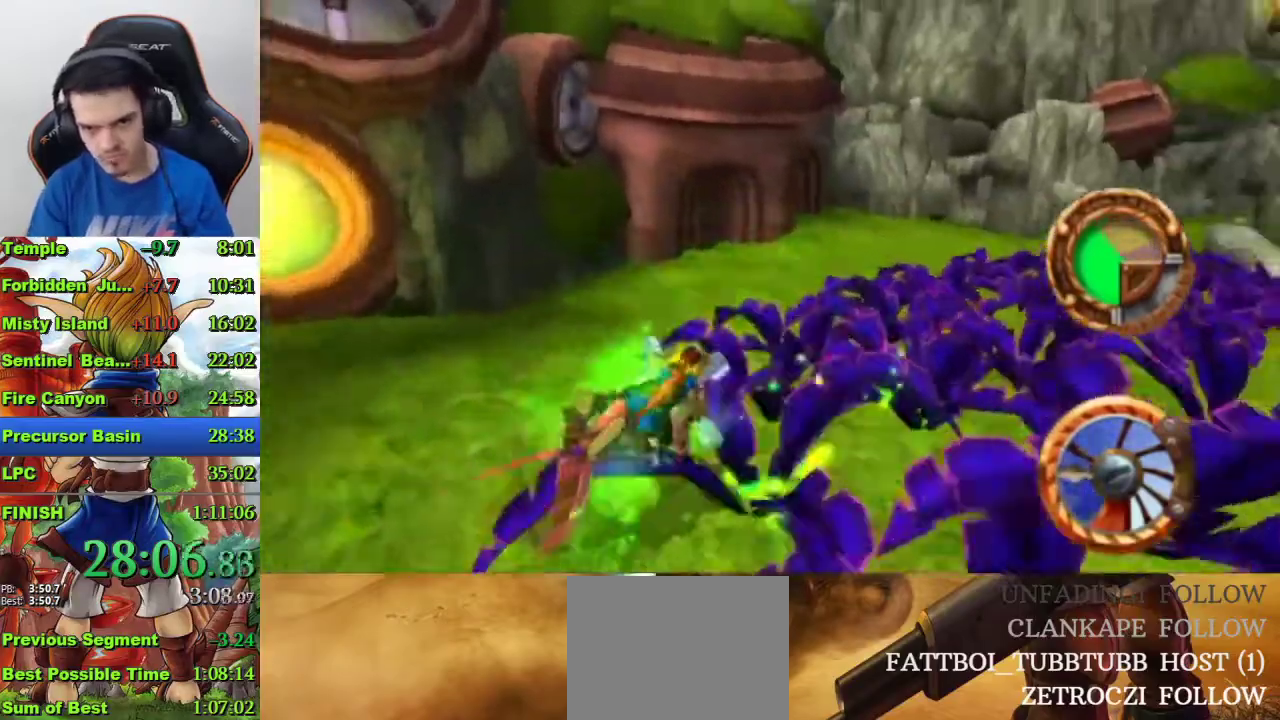
{"buttons": ["CROSS"], "left_stick": "center", "right_stick": "center", "events": [[33, "left_stick", "right"], [167, "left_stick", "center"]]}
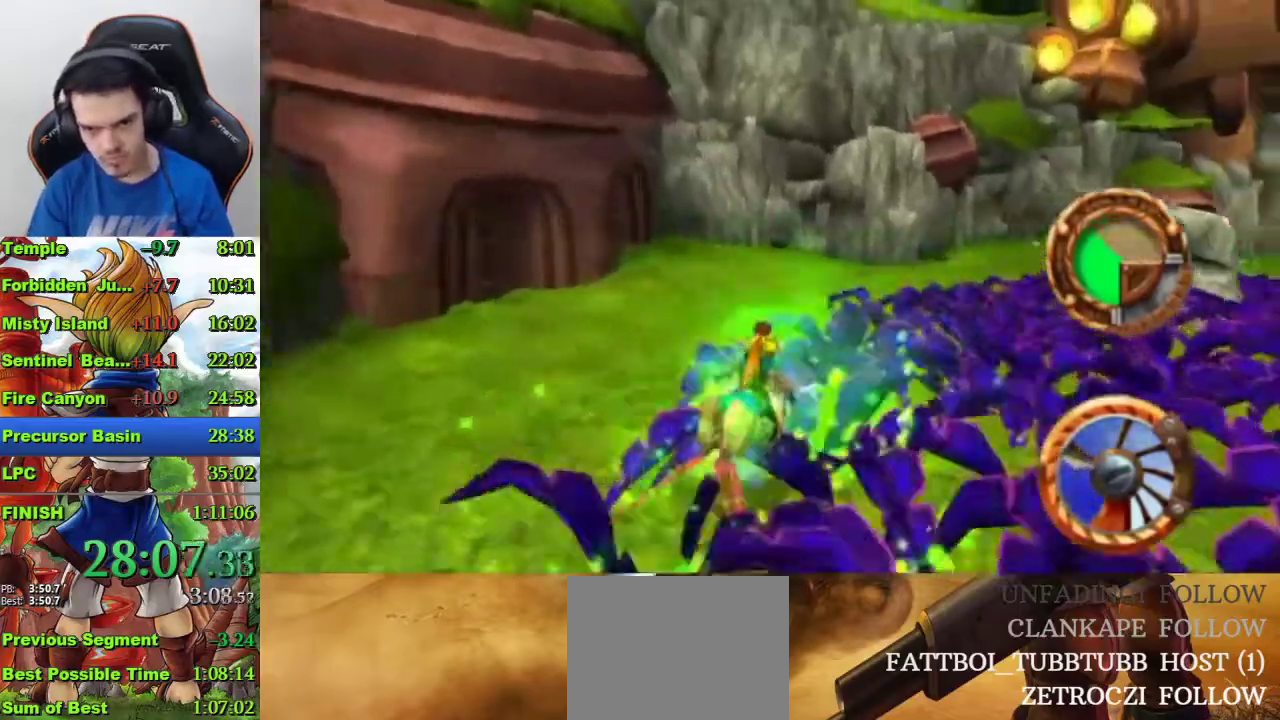
{"buttons": ["CROSS"], "left_stick": "right", "right_stick": "center", "events": [[33, "left_stick", "right"], [333, "left_stick", "center"], [500, "left_stick", "right"]]}
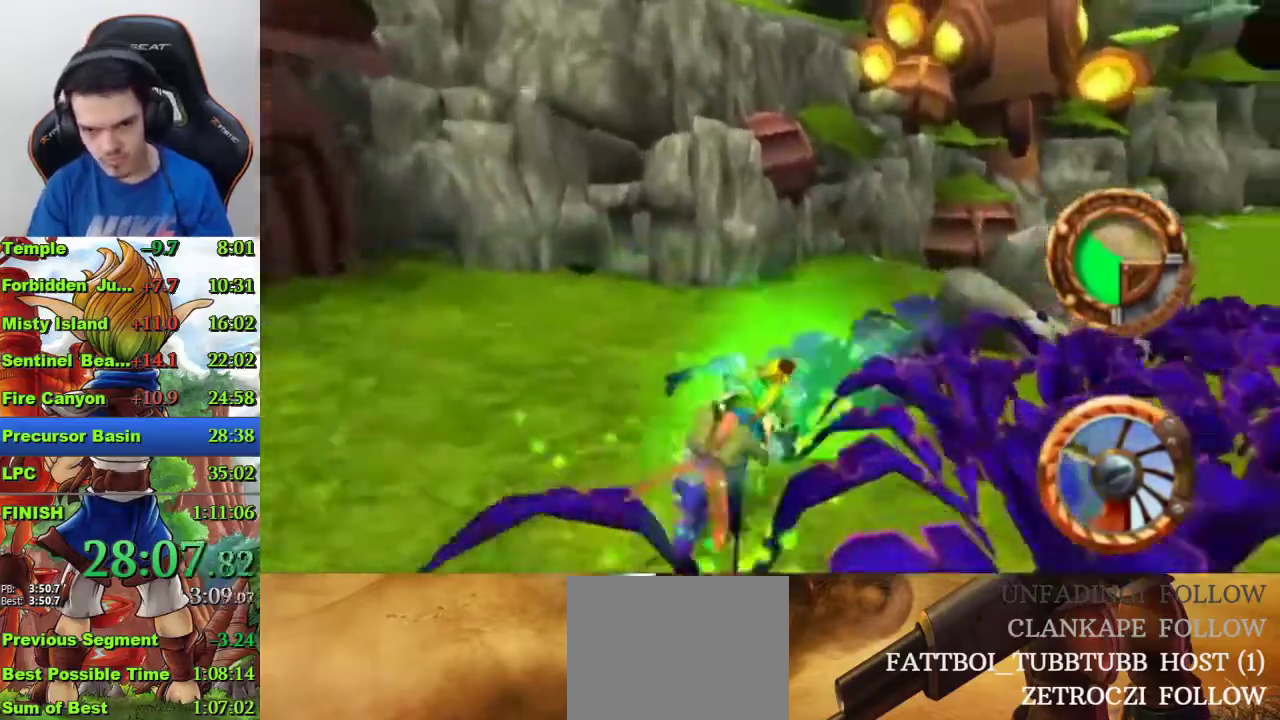
{"buttons": ["SQUARE"], "left_stick": "right", "right_stick": "center", "events": [[33, "left_stick", "center"], [333, "CROSS", "up"], [400, "left_stick", "right"], [500, "SQUARE", "down"]]}
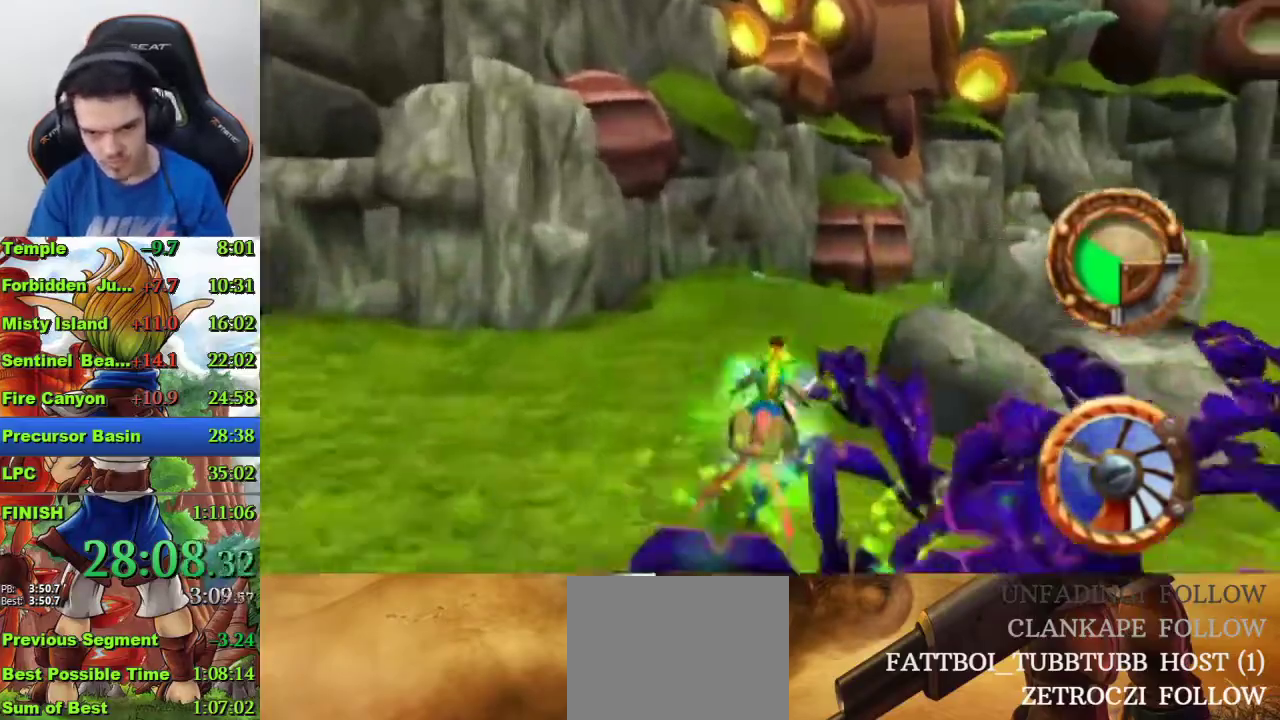
{"buttons": [], "left_stick": "right", "right_stick": "center", "events": [[233, "SQUARE", "up"], [333, "CROSS", "down"], [467, "CROSS", "up"]]}
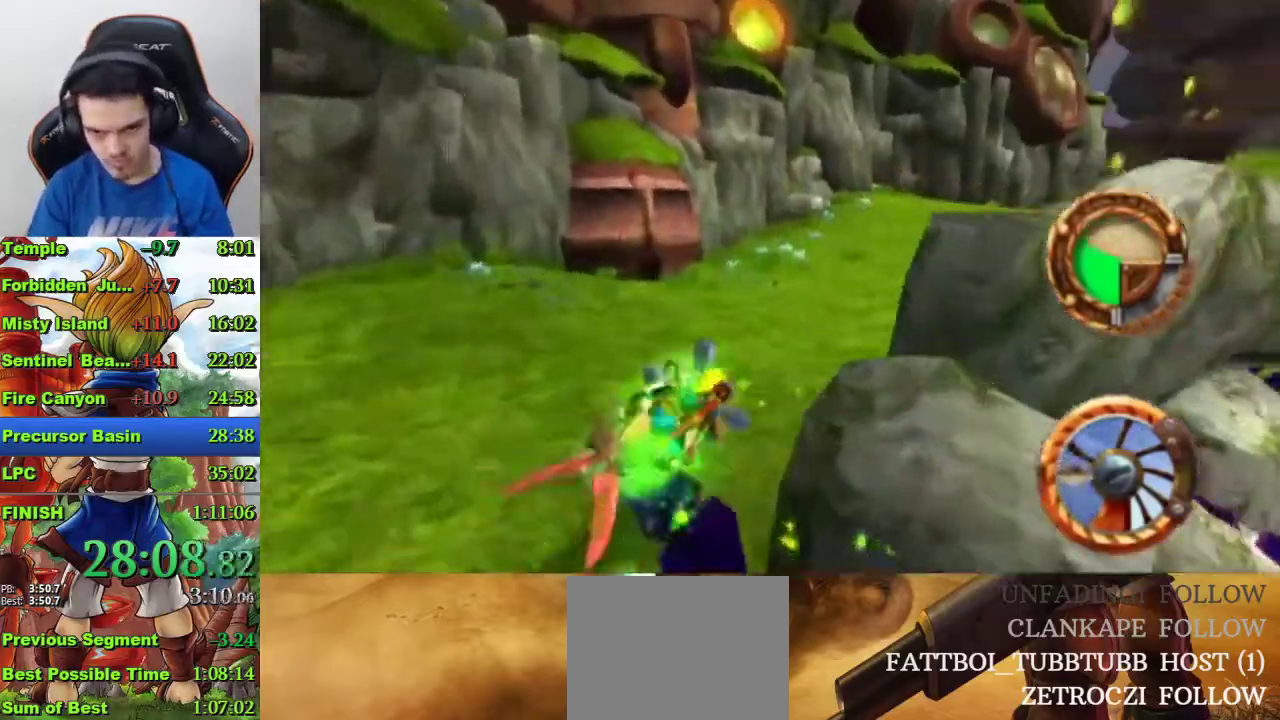
{"buttons": ["CROSS"], "left_stick": "right", "right_stick": "center", "events": [[67, "SQUARE", "down"], [400, "SQUARE", "up"], [433, "CROSS", "down"]]}
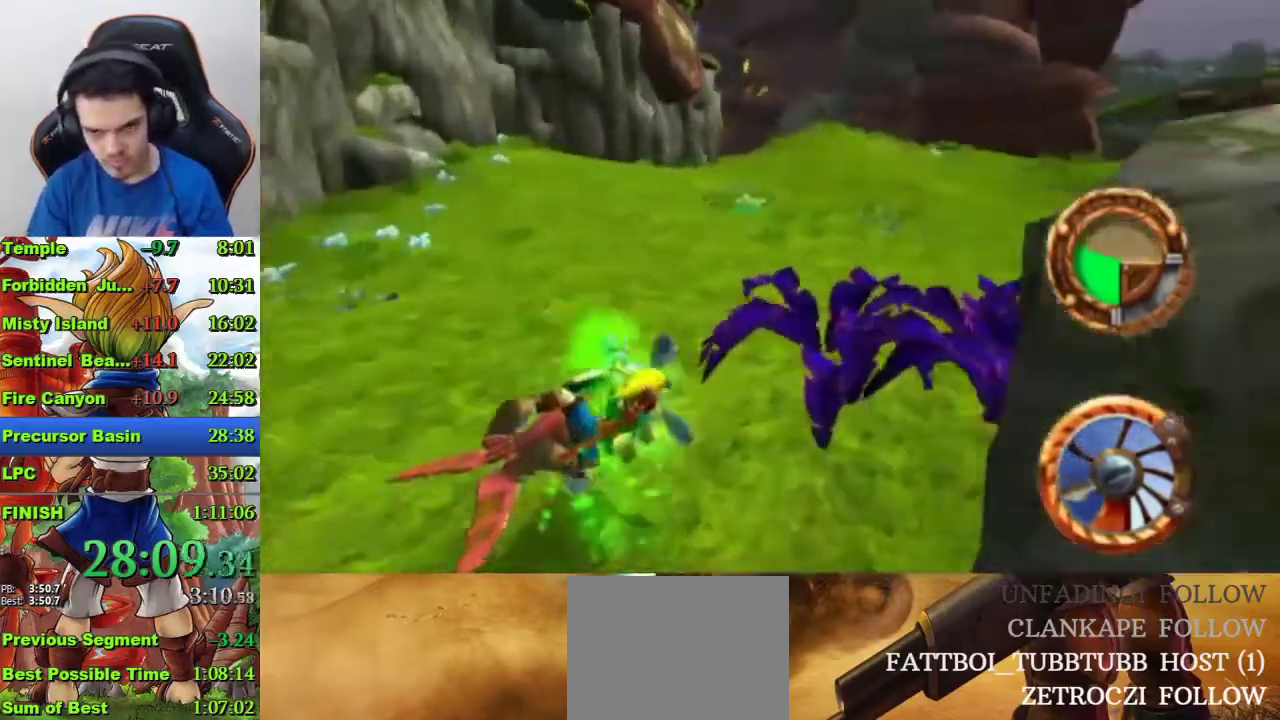
{"buttons": ["CROSS"], "left_stick": "right", "right_stick": "center", "events": [[133, "left_stick", "center"], [400, "left_stick", "right"]]}
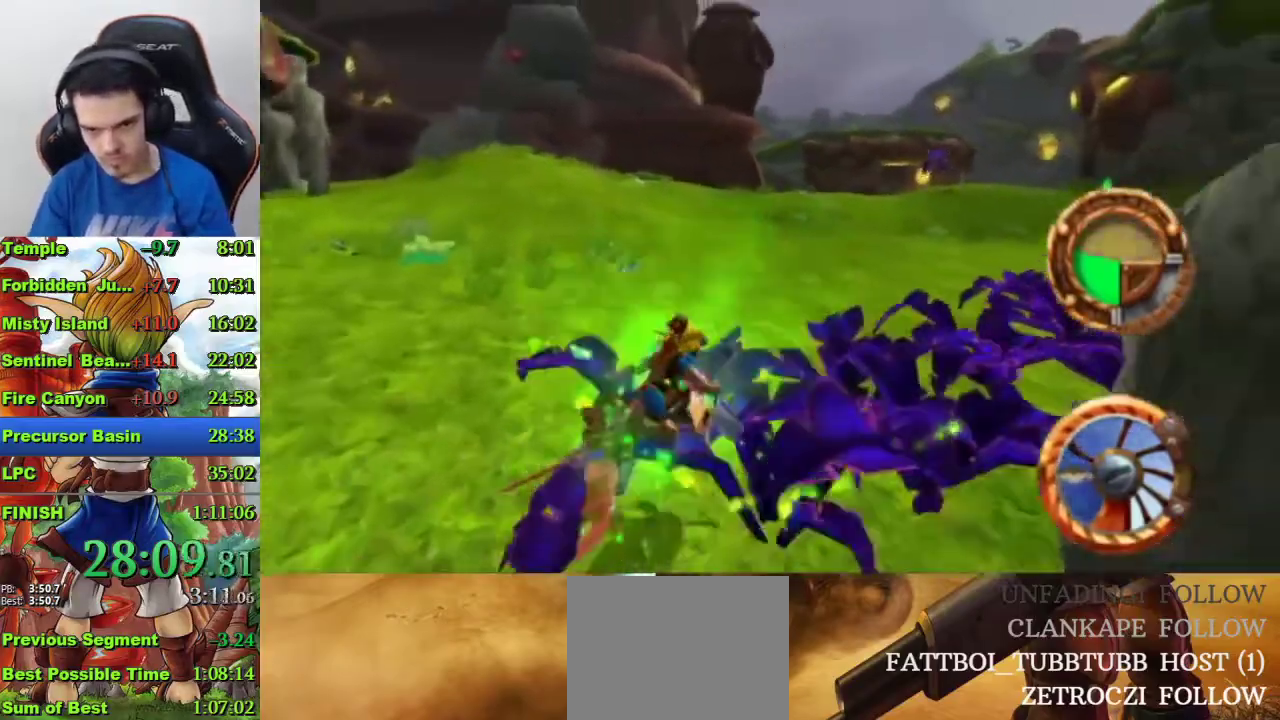
{"buttons": ["CROSS"], "left_stick": "center", "right_stick": "center", "events": [[67, "CROSS", "up"], [133, "left_stick", "down-right"], [200, "SQUARE", "down"], [233, "left_stick", "right"], [367, "SQUARE", "up"], [367, "left_stick", "center"], [400, "CROSS", "down"]]}
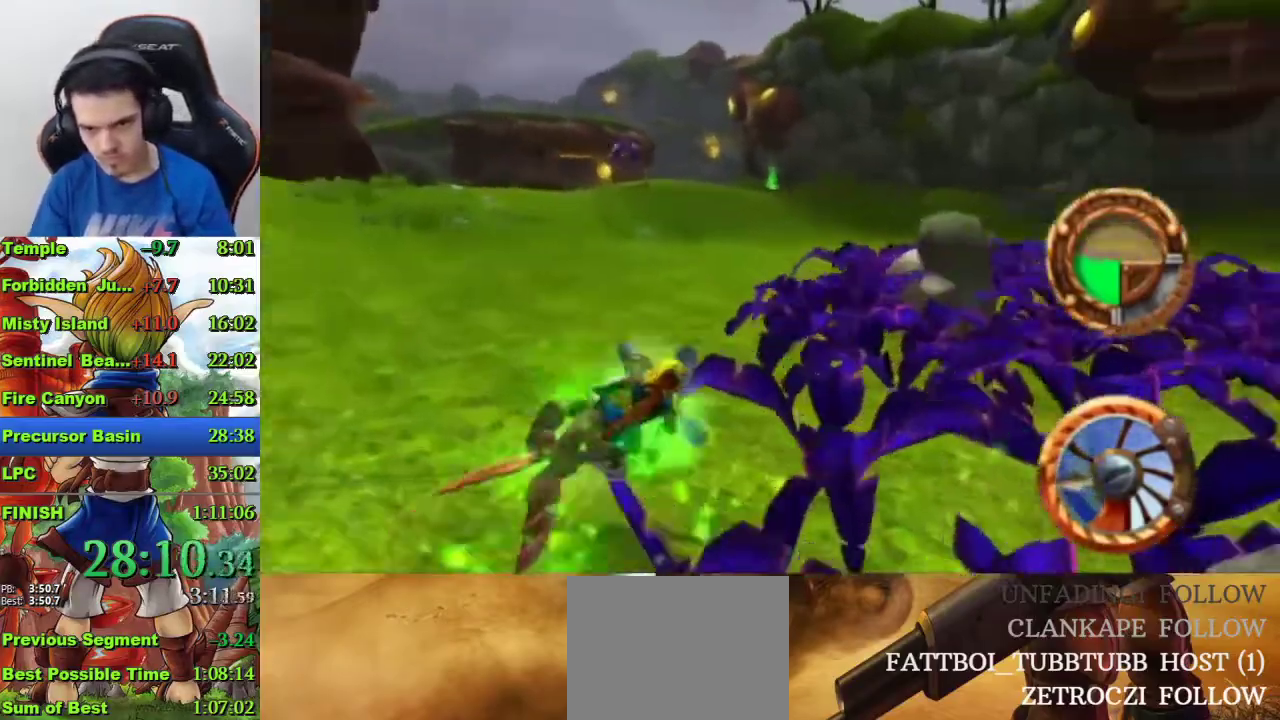
{"buttons": ["CROSS"], "left_stick": "center", "right_stick": "center", "events": [[67, "left_stick", "left"], [167, "left_stick", "center"], [300, "left_stick", "left"], [433, "left_stick", "center"]]}
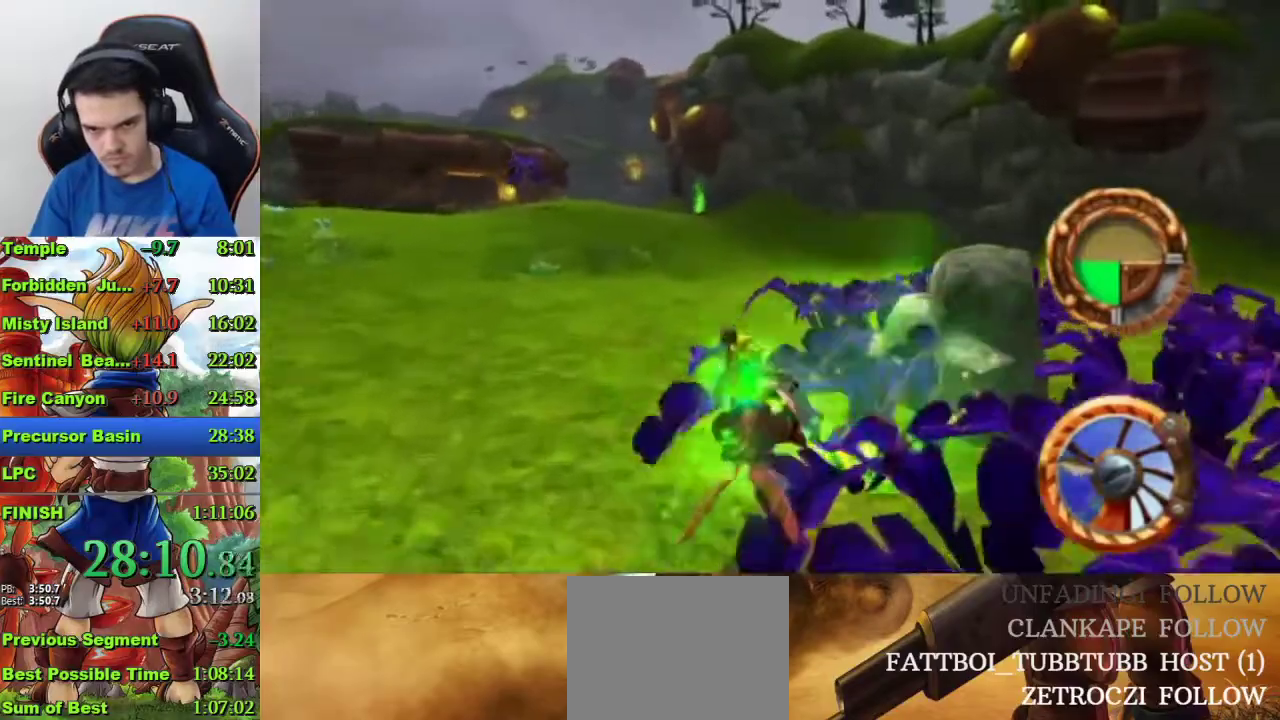
{"buttons": ["SQUARE"], "left_stick": "right", "right_stick": "center", "events": [[233, "left_stick", "right"], [333, "CROSS", "up"], [433, "SQUARE", "down"]]}
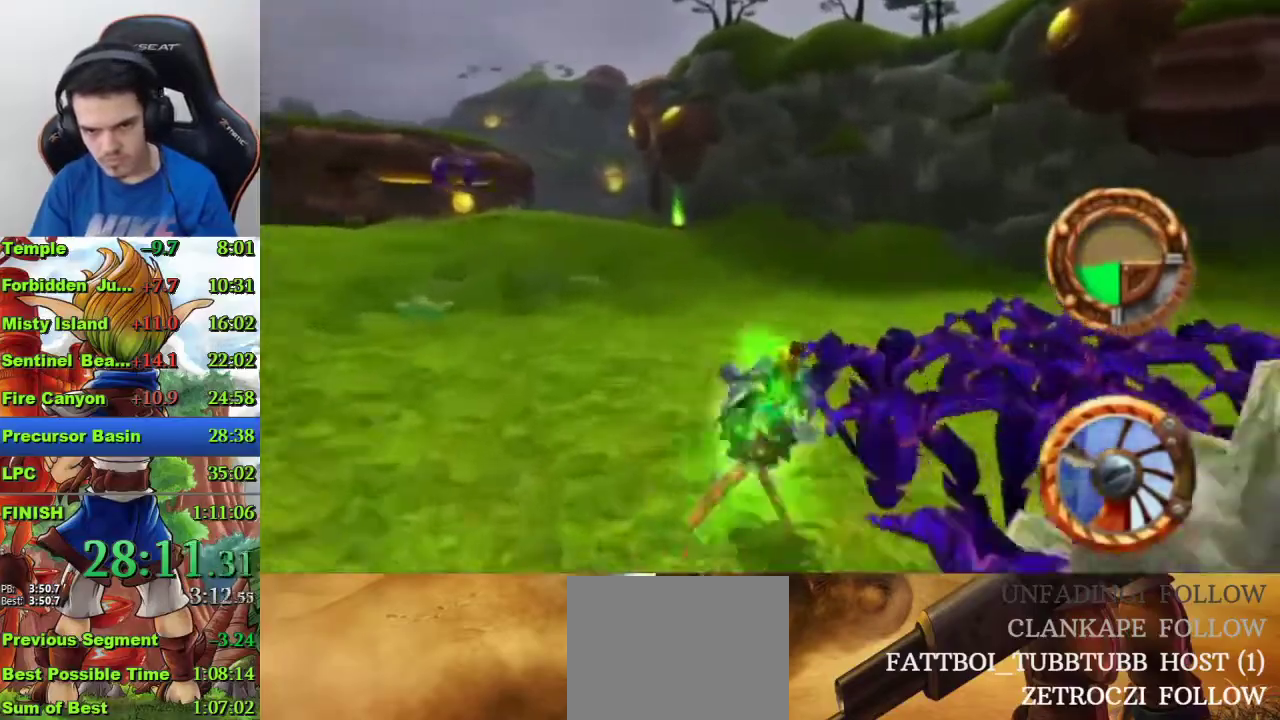
{"buttons": ["CROSS"], "left_stick": "center", "right_stick": "center", "events": [[300, "CROSS", "down"], [300, "SQUARE", "up"], [467, "left_stick", "center"]]}
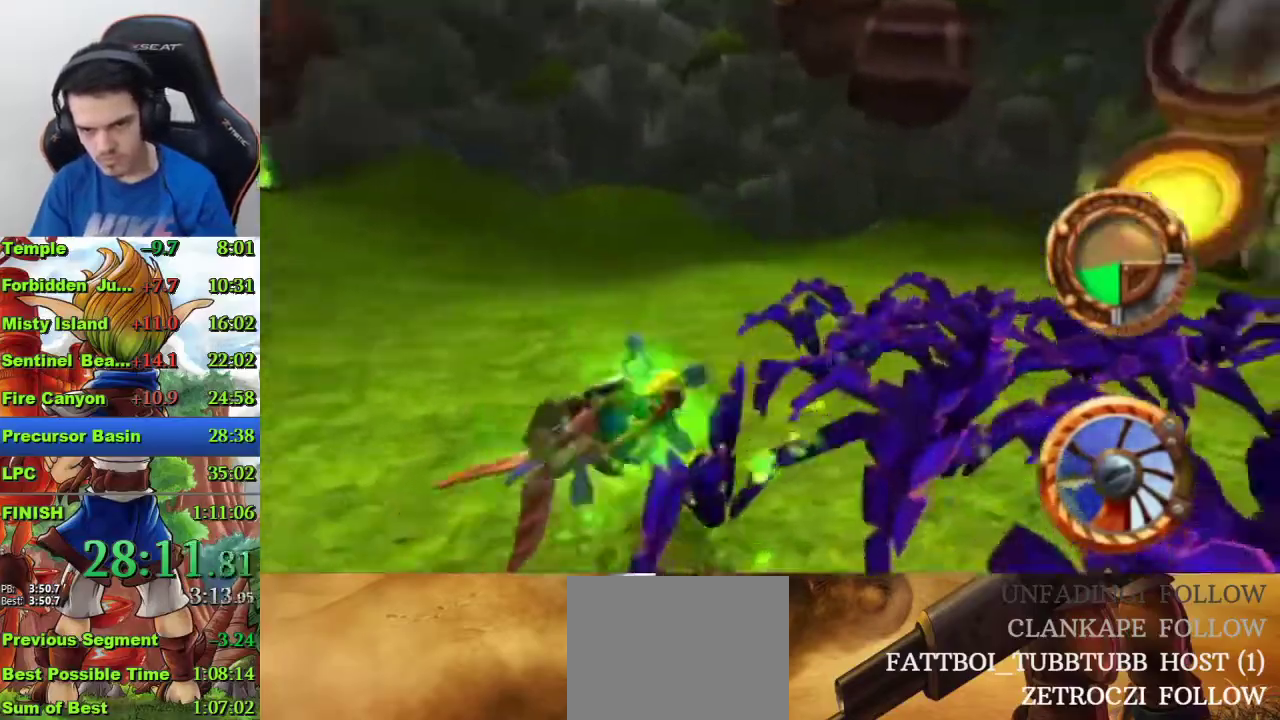
{"buttons": ["SQUARE"], "left_stick": "right", "right_stick": "center", "events": [[233, "left_stick", "right"], [267, "CROSS", "up"], [333, "SQUARE", "down"]]}
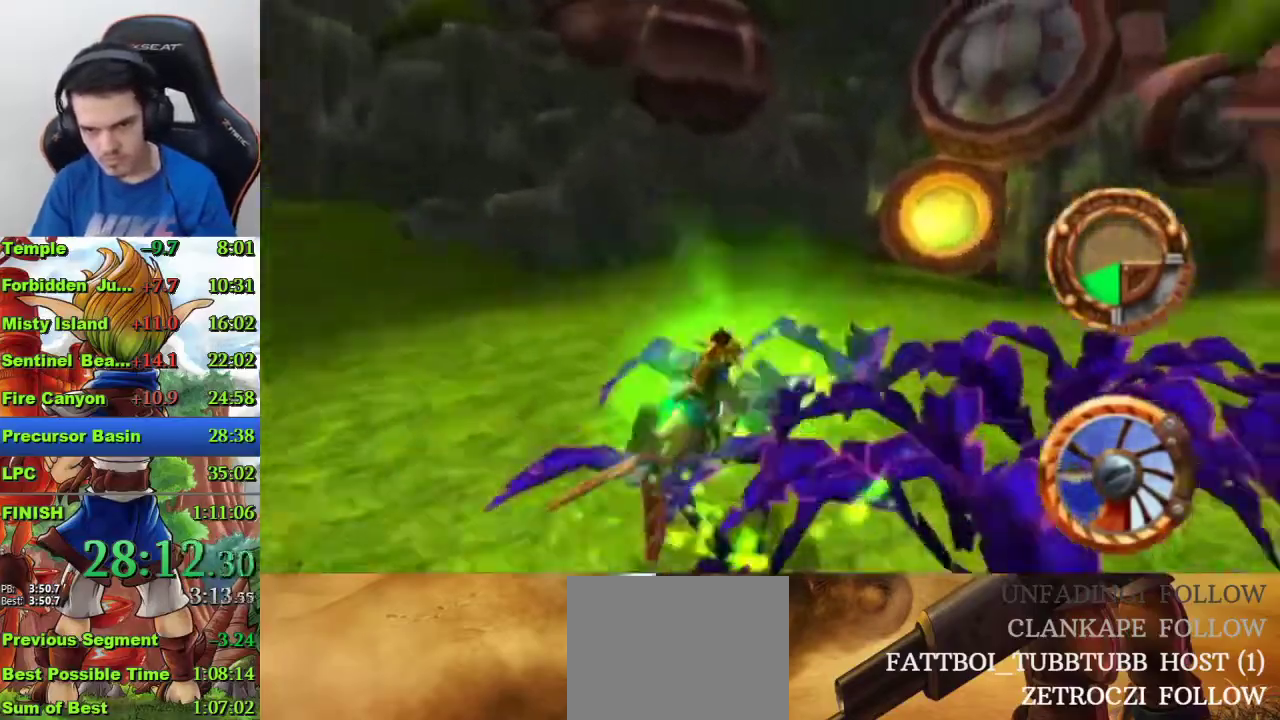
{"buttons": [], "left_stick": "right", "right_stick": "center", "events": [[167, "SQUARE", "up"], [200, "CROSS", "down"], [500, "CROSS", "up"]]}
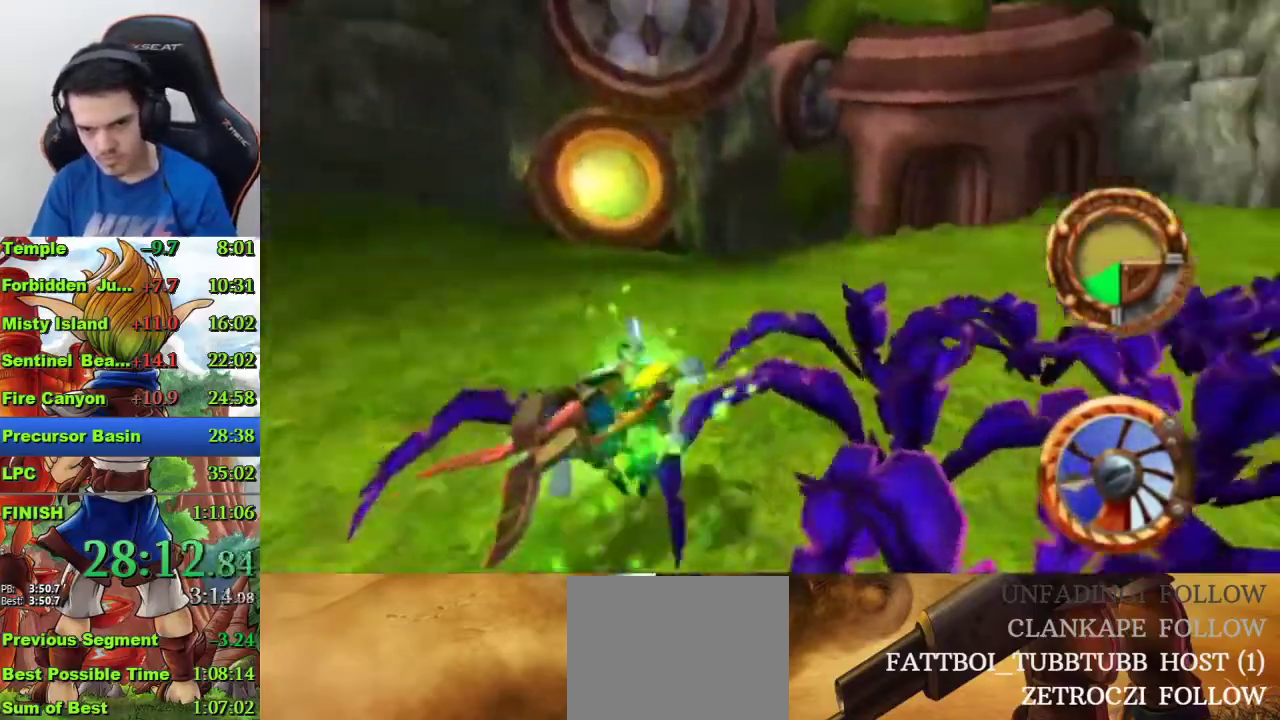
{"buttons": ["CROSS"], "left_stick": "center", "right_stick": "center", "events": [[100, "SQUARE", "down"], [233, "SQUARE", "up"], [267, "CROSS", "down"], [367, "left_stick", "center"]]}
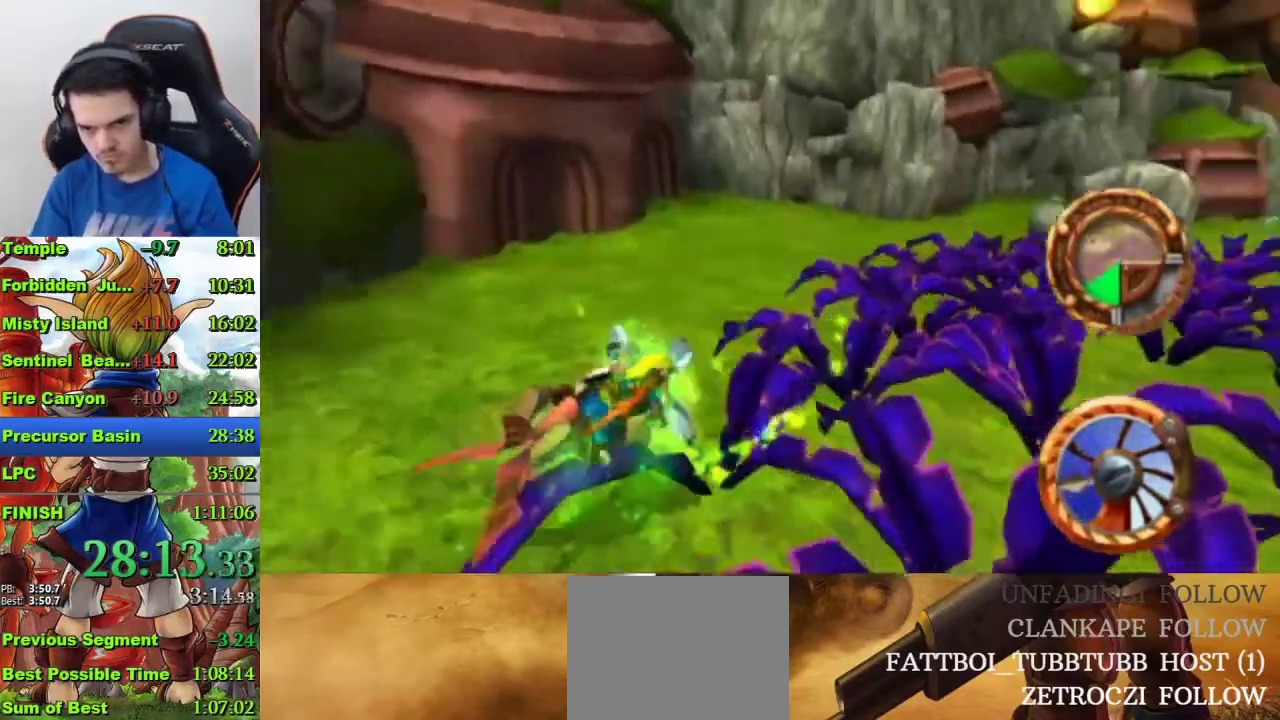
{"buttons": ["CROSS"], "left_stick": "center", "right_stick": "center", "events": [[67, "left_stick", "right"], [167, "left_stick", "center"]]}
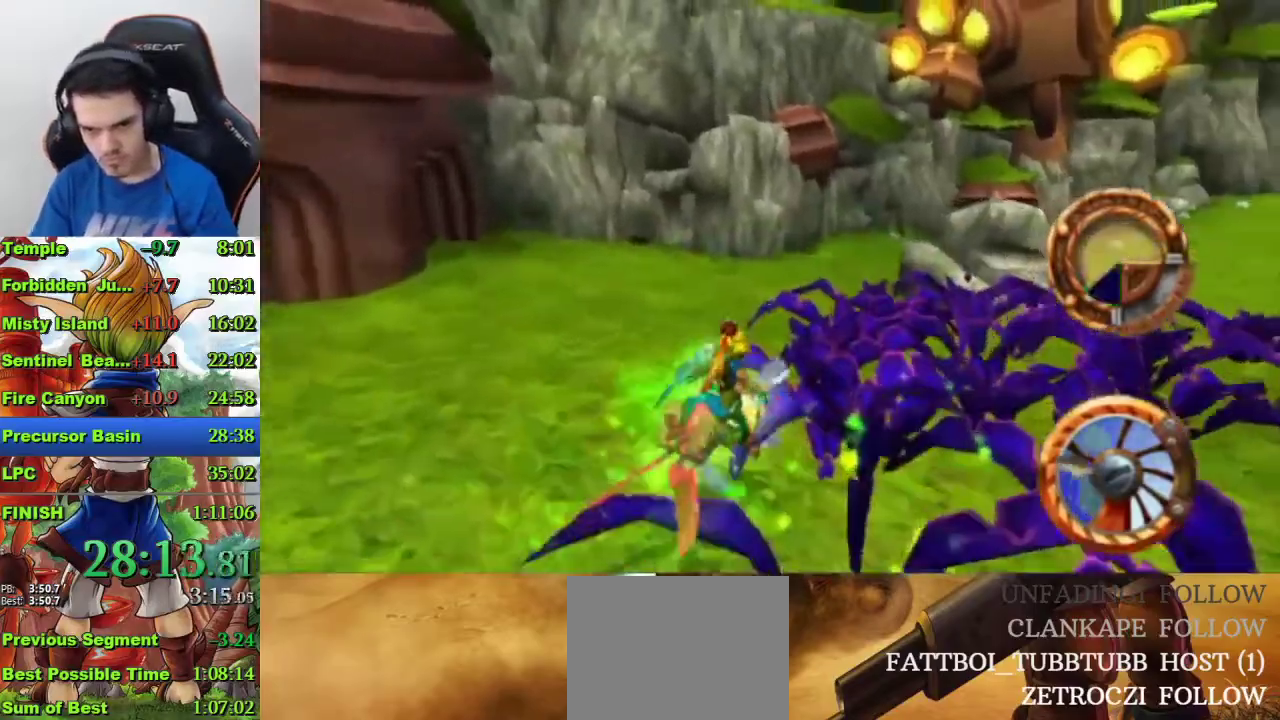
{"buttons": ["CROSS"], "left_stick": "right", "right_stick": "center", "events": [[100, "left_stick", "right"], [300, "left_stick", "center"], [400, "left_stick", "right"]]}
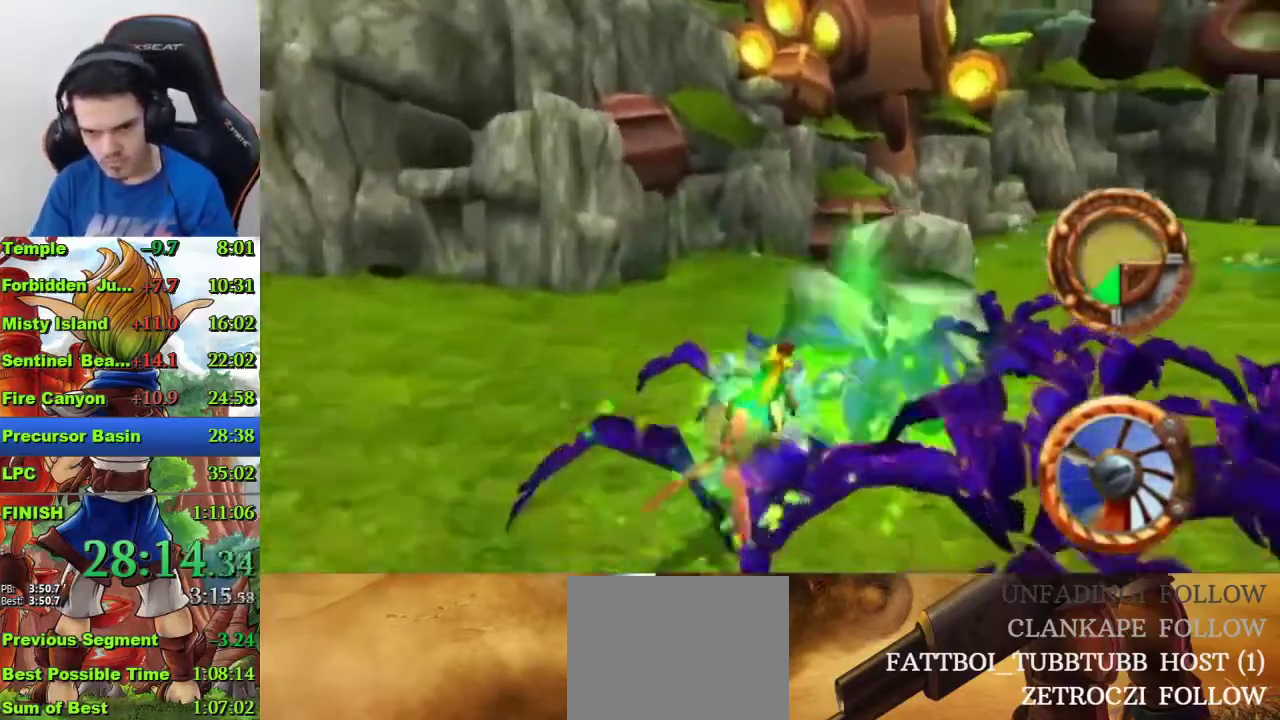
{"buttons": [], "left_stick": "down-right", "right_stick": "center", "events": [[133, "CROSS", "up"], [233, "left_stick", "center"], [400, "left_stick", "down-right"]]}
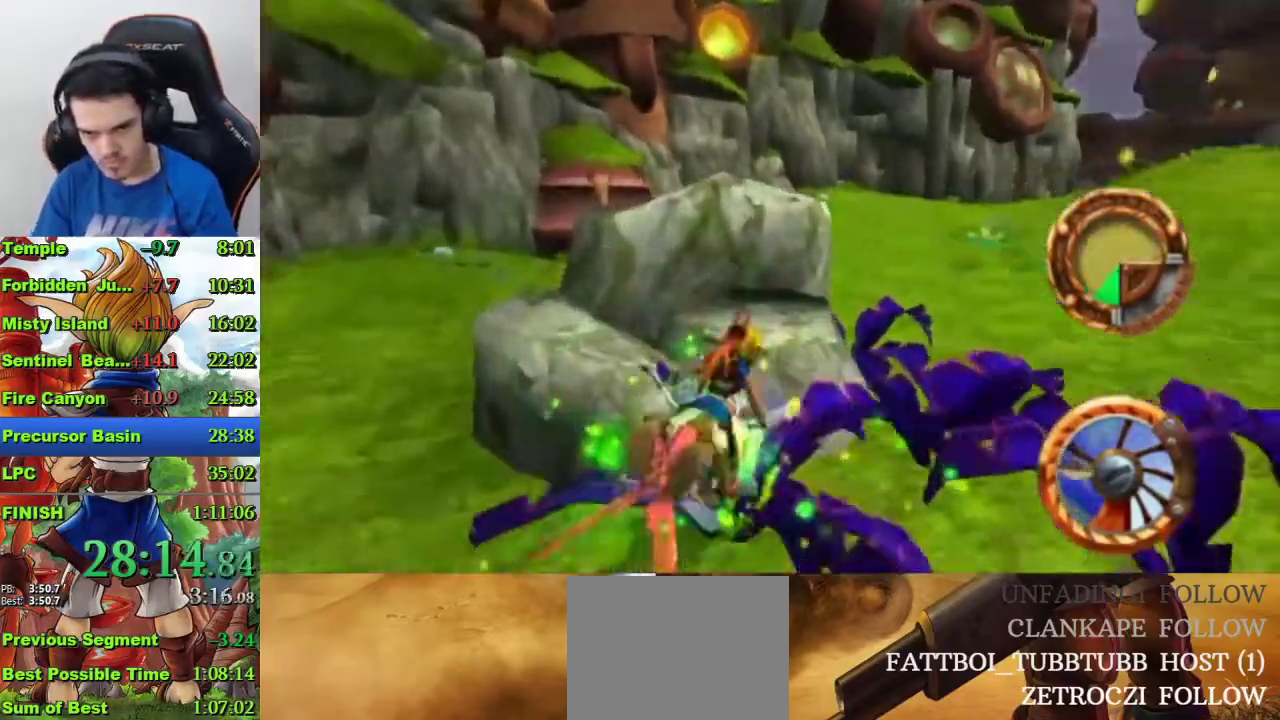
{"buttons": ["CROSS"], "left_stick": "down-right", "right_stick": "center", "events": [[467, "CROSS", "down"]]}
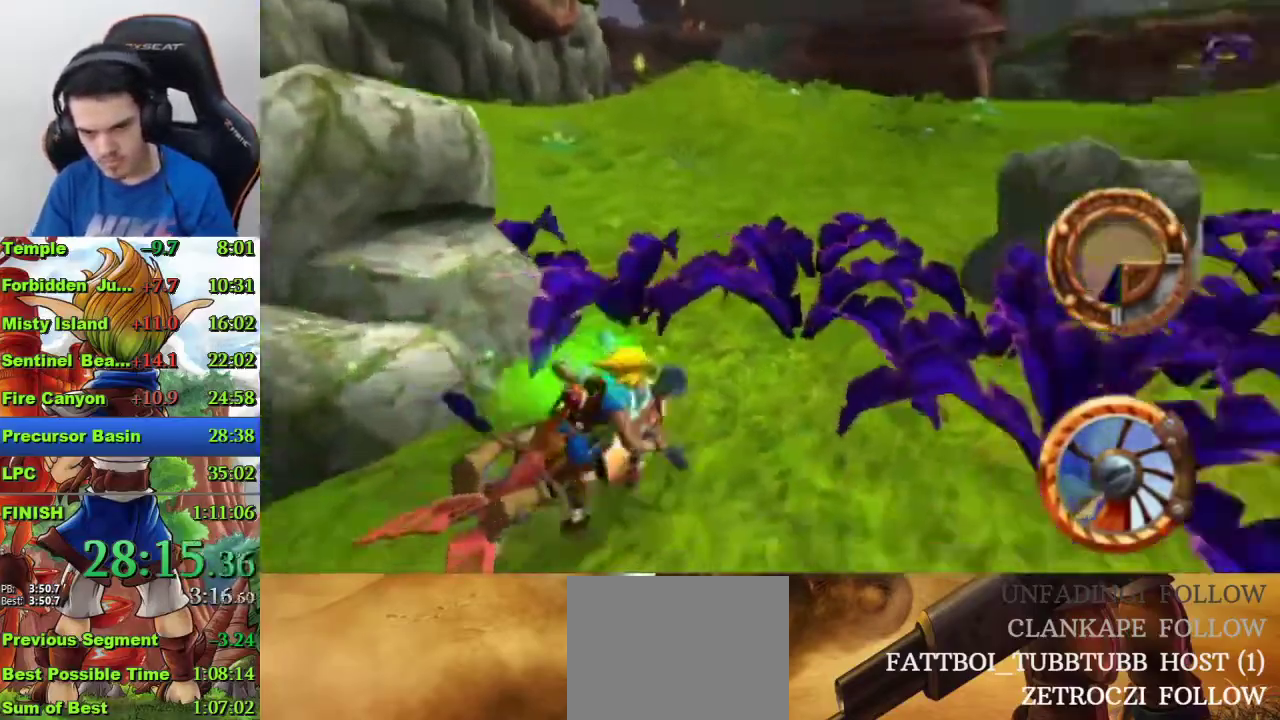
{"buttons": ["CROSS"], "left_stick": "center", "right_stick": "center", "events": [[33, "left_stick", "right"], [200, "left_stick", "center"], [333, "left_stick", "right"], [400, "left_stick", "center"]]}
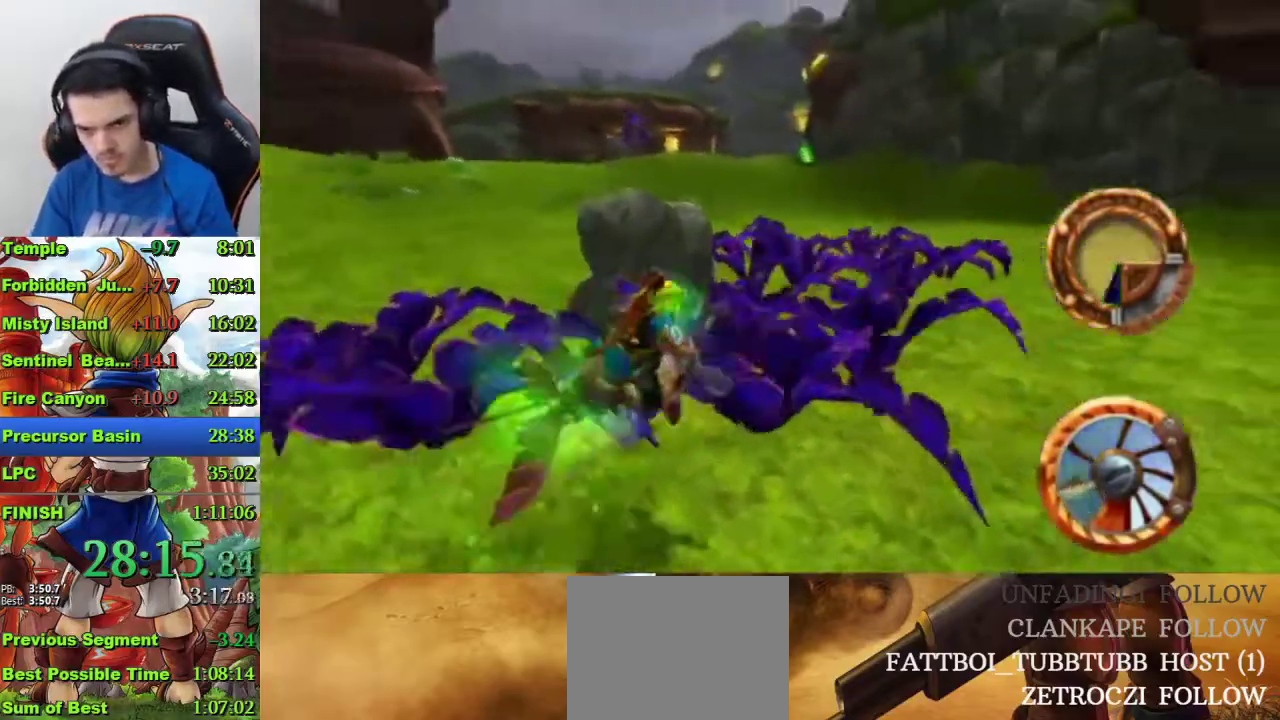
{"buttons": ["CROSS"], "left_stick": "left", "right_stick": "center", "events": [[133, "left_stick", "left"], [333, "left_stick", "center"], [400, "left_stick", "left"]]}
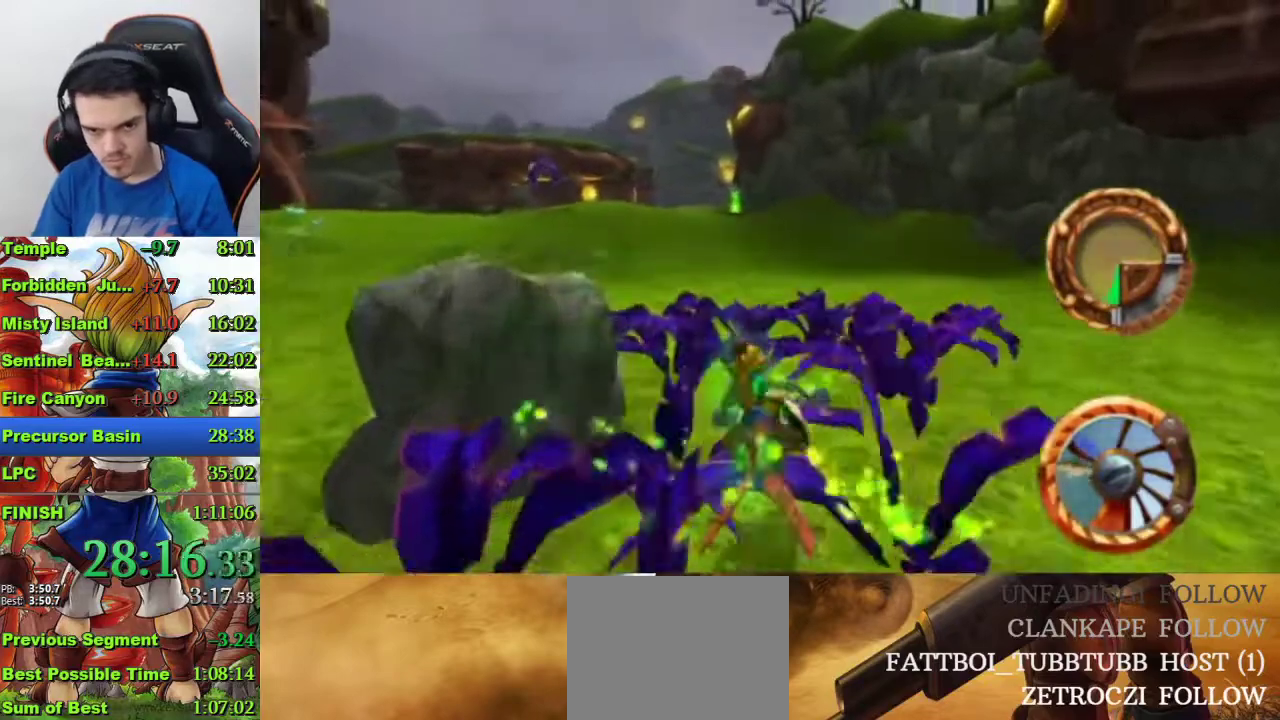
{"buttons": ["CROSS"], "left_stick": "right", "right_stick": "center", "events": [[33, "left_stick", "center"], [467, "left_stick", "right"]]}
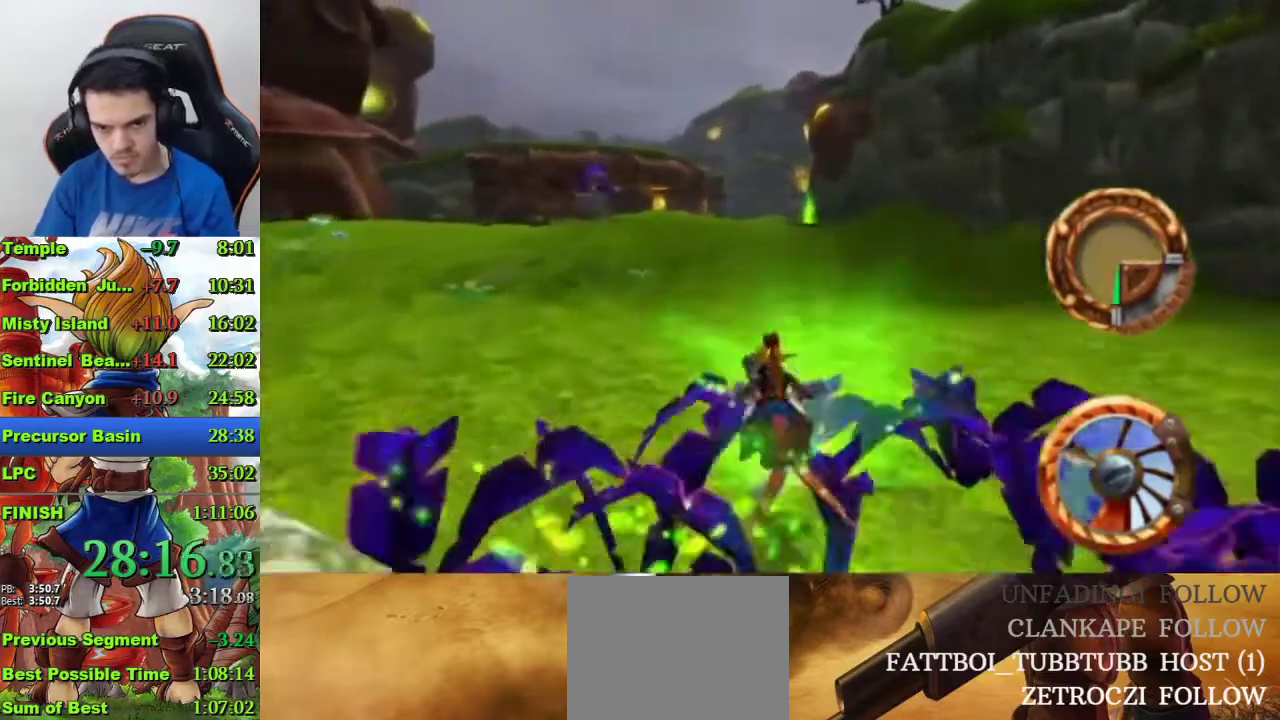
{"buttons": ["CROSS"], "left_stick": "center", "right_stick": "center", "events": [[33, "left_stick", "center"]]}
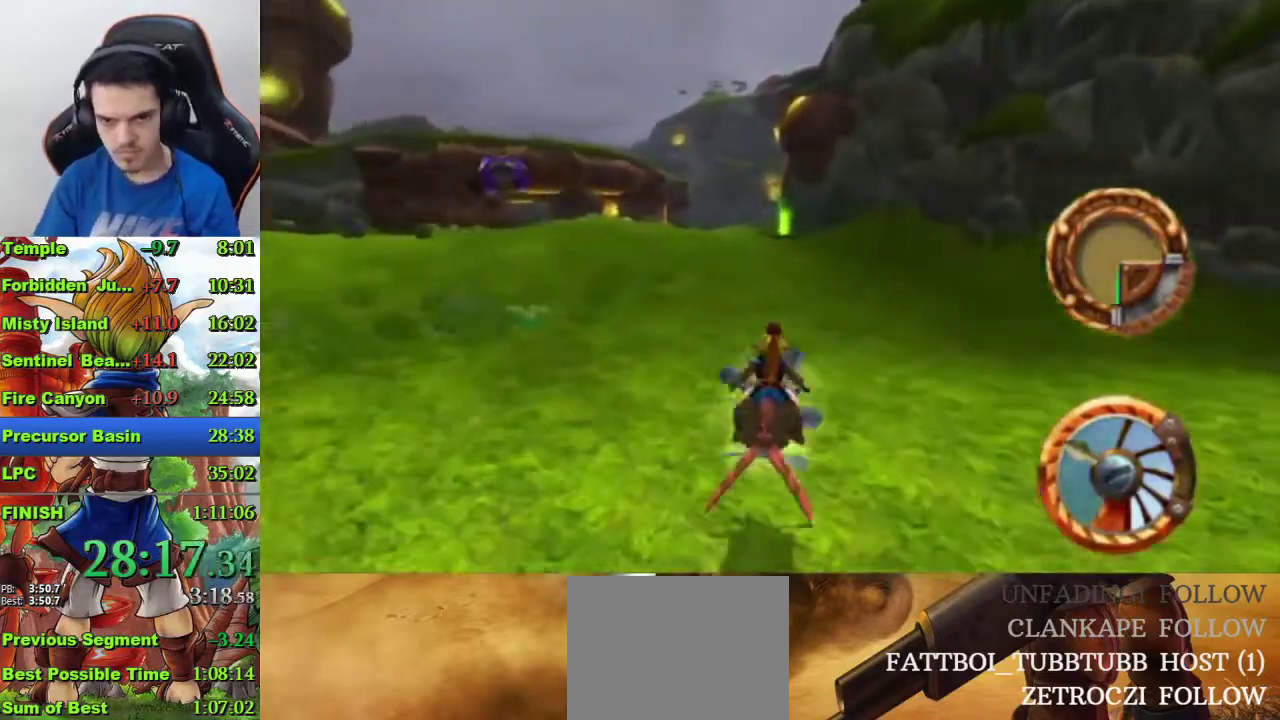
{"buttons": ["CROSS"], "left_stick": "center", "right_stick": "center", "events": [[33, "left_stick", "left"], [100, "left_stick", "center"]]}
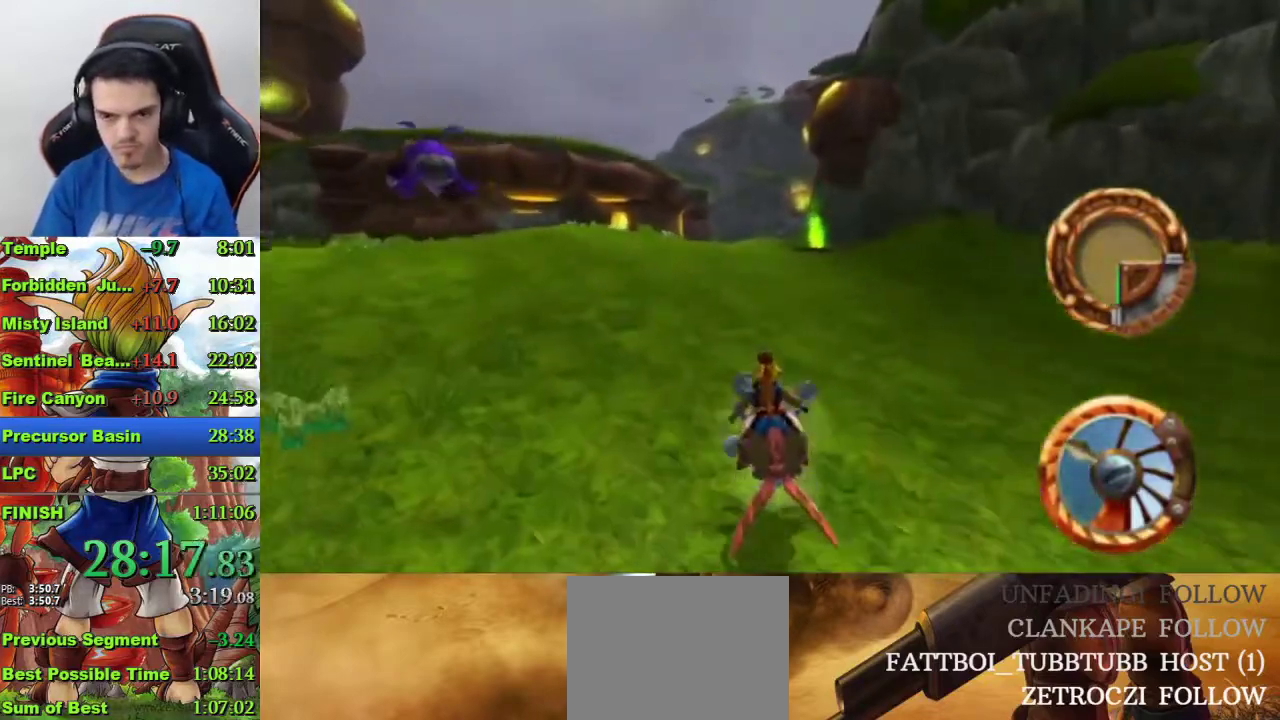
{"buttons": ["CROSS"], "left_stick": "right", "right_stick": "center", "events": [[433, "left_stick", "right"]]}
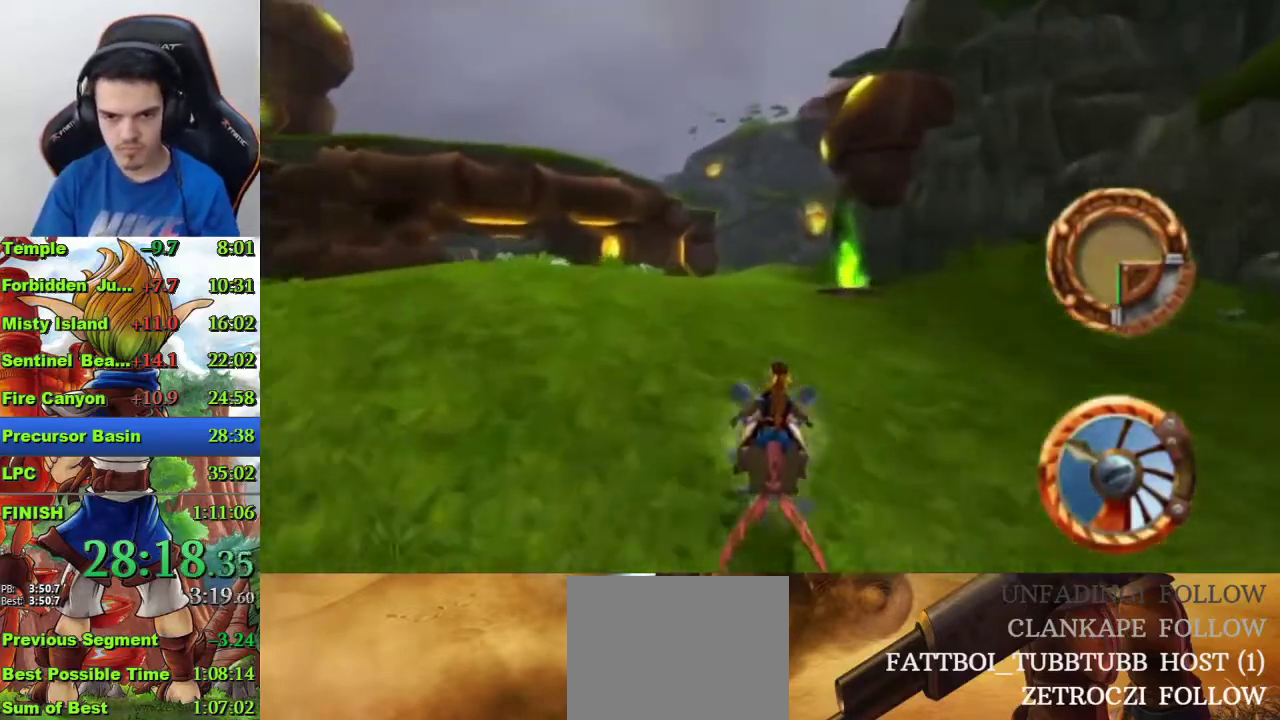
{"buttons": ["SQUARE"], "left_stick": "right", "right_stick": "center", "events": [[33, "left_stick", "center"], [200, "CROSS", "up"], [400, "left_stick", "right"], [500, "SQUARE", "down"]]}